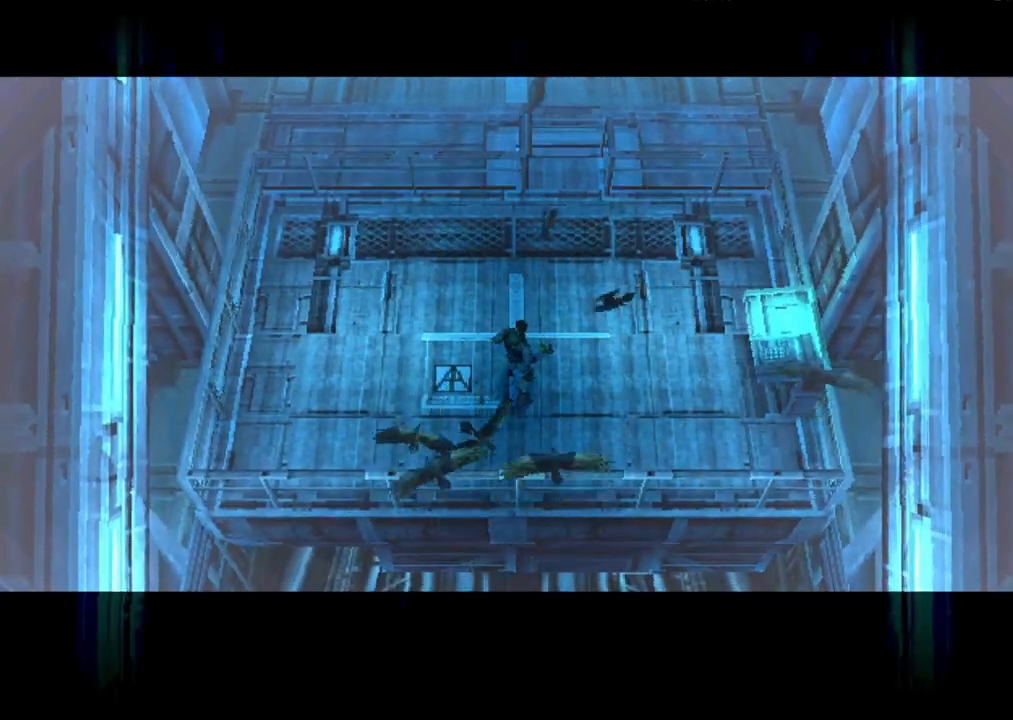
Gameplay with a controller (PlayStation layout); each line is a JSON object with the inputs held at the frame after it. "button_events" lists button changes between this image and that frame as [ms after this image, input, new state], when the widget could be followed in between (sticks are given only as held states). Not read: L3 R3 keyboard_mouse left_stick right_stick.
{"buttons": ["DPAD_UP"], "button_events": [[300, "DPAD_UP", "down"]]}
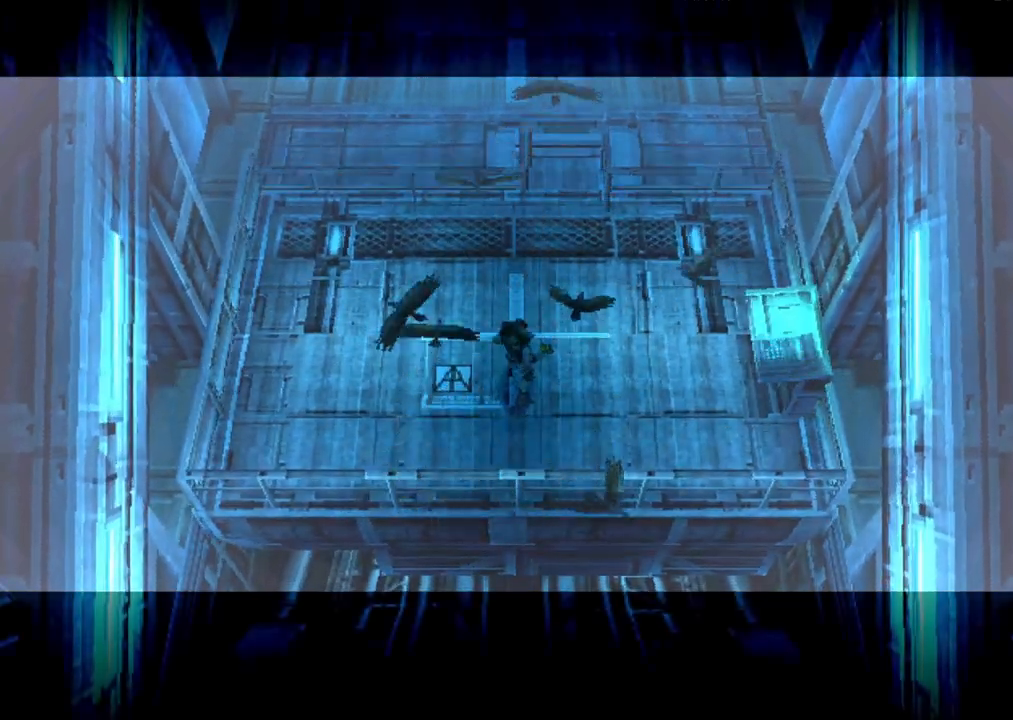
{"buttons": ["DPAD_UP", "DPAD_RIGHT"], "button_events": [[450, "DPAD_RIGHT", "down"]]}
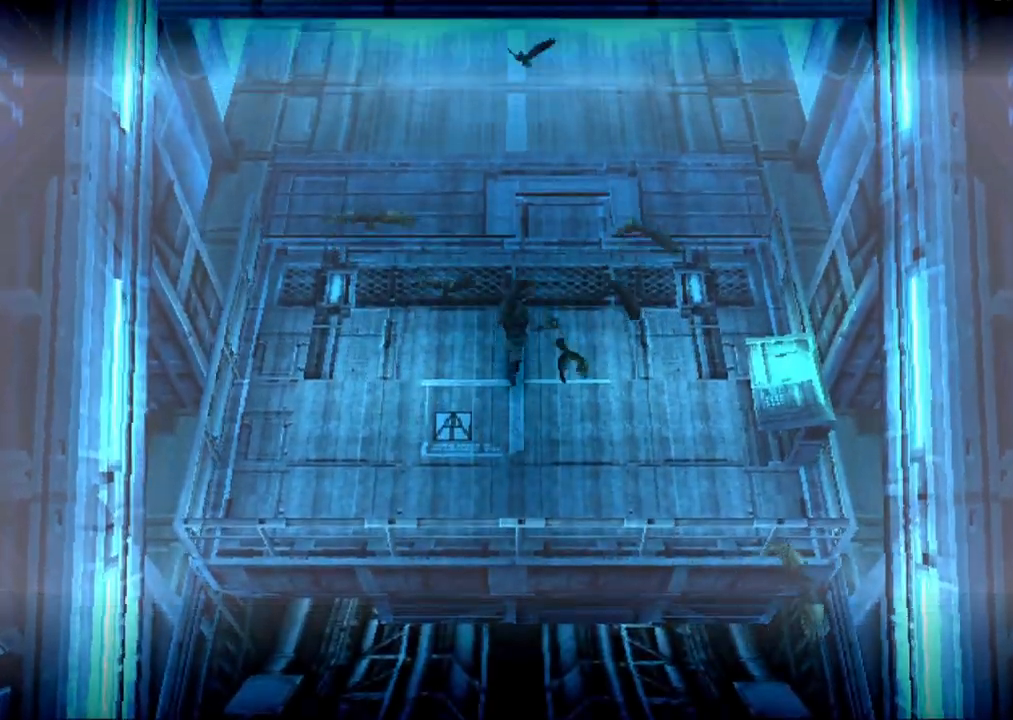
{"buttons": ["DPAD_UP"], "button_events": [[33, "DPAD_RIGHT", "up"], [183, "DPAD_RIGHT", "down"], [250, "DPAD_RIGHT", "up"], [367, "DPAD_RIGHT", "down"], [450, "DPAD_RIGHT", "up"]]}
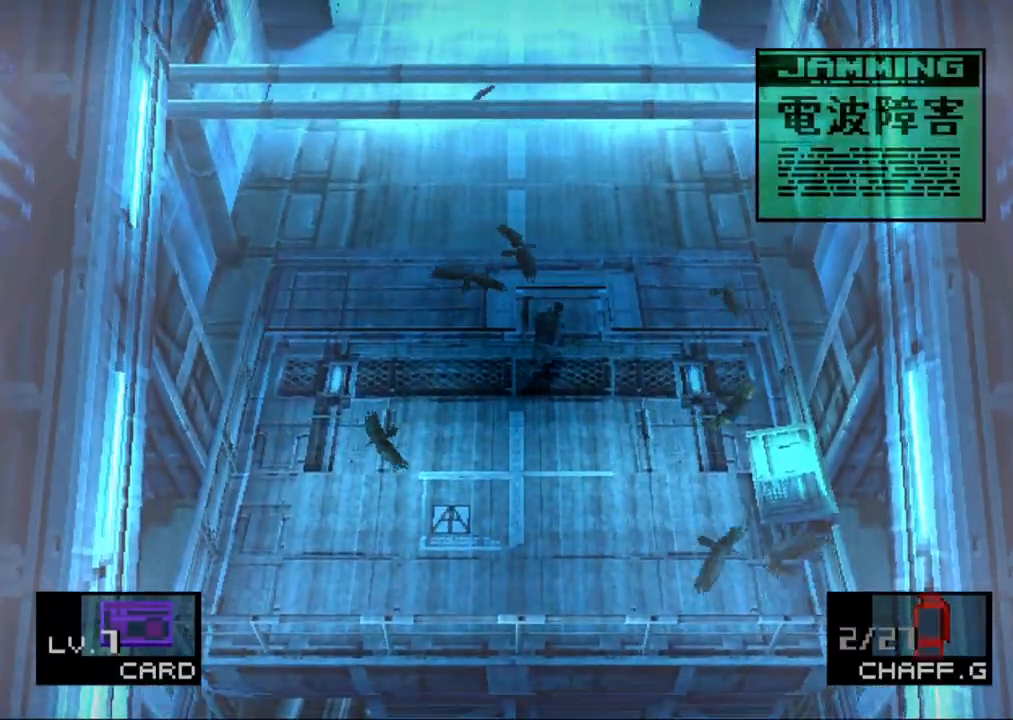
{"buttons": ["DPAD_UP"], "button_events": []}
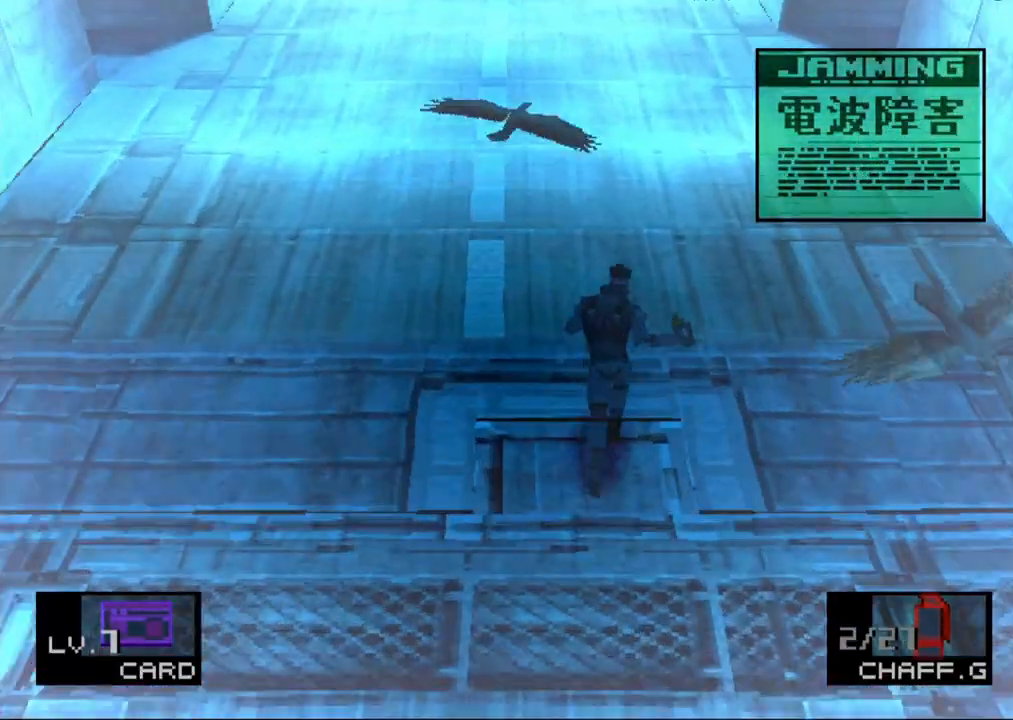
{"buttons": ["DPAD_UP"], "button_events": []}
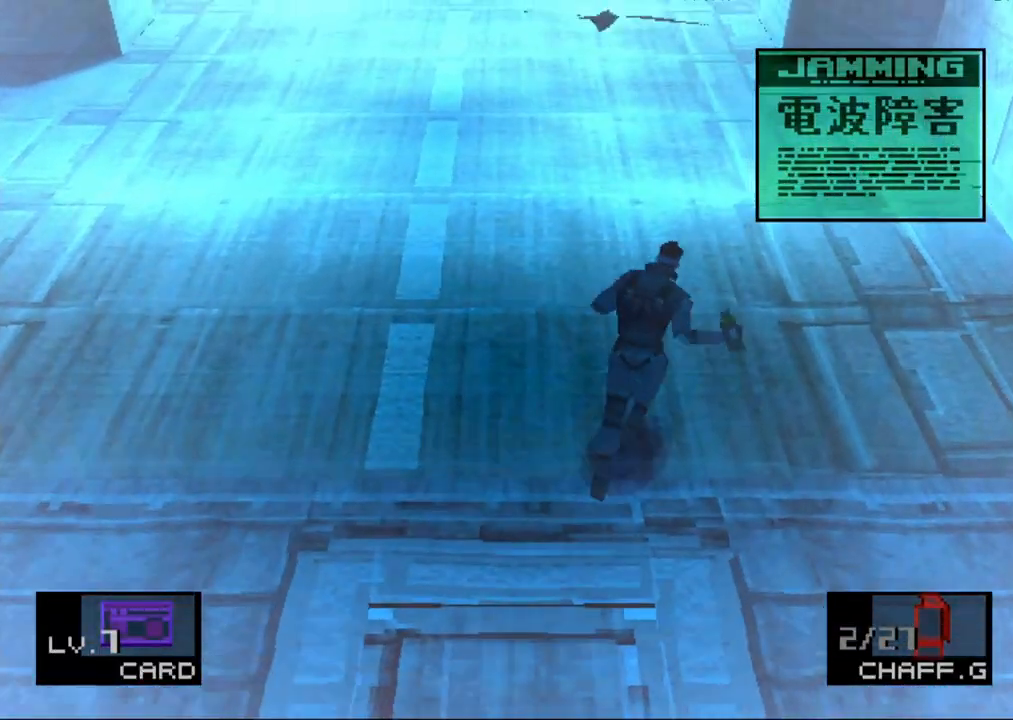
{"buttons": ["DPAD_UP"], "button_events": []}
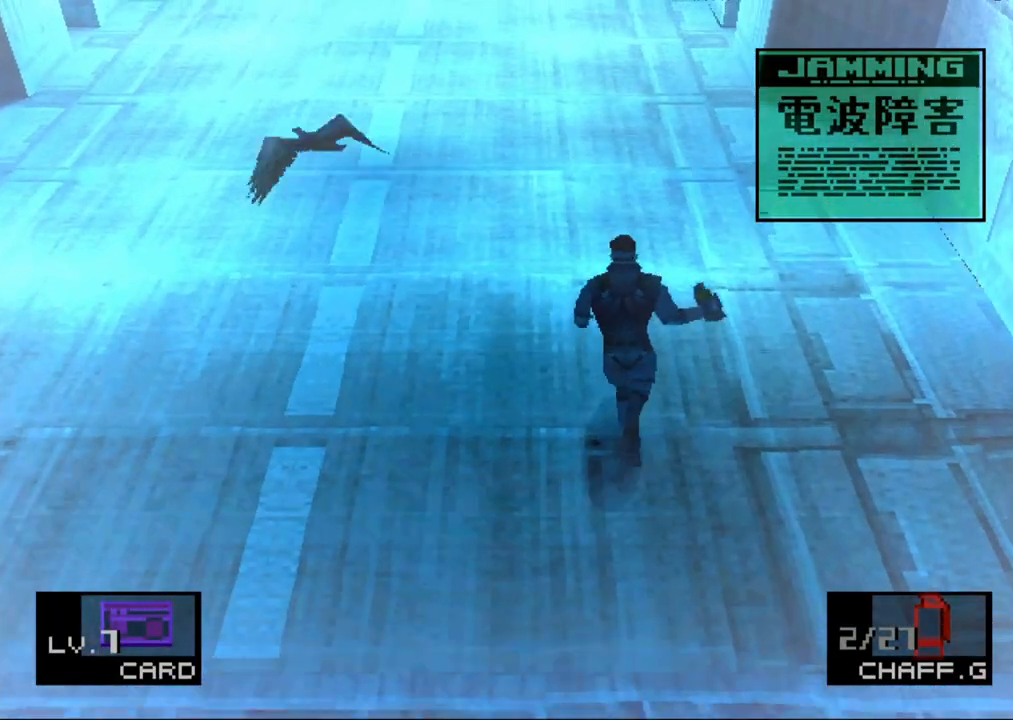
{"buttons": ["DPAD_UP"], "button_events": []}
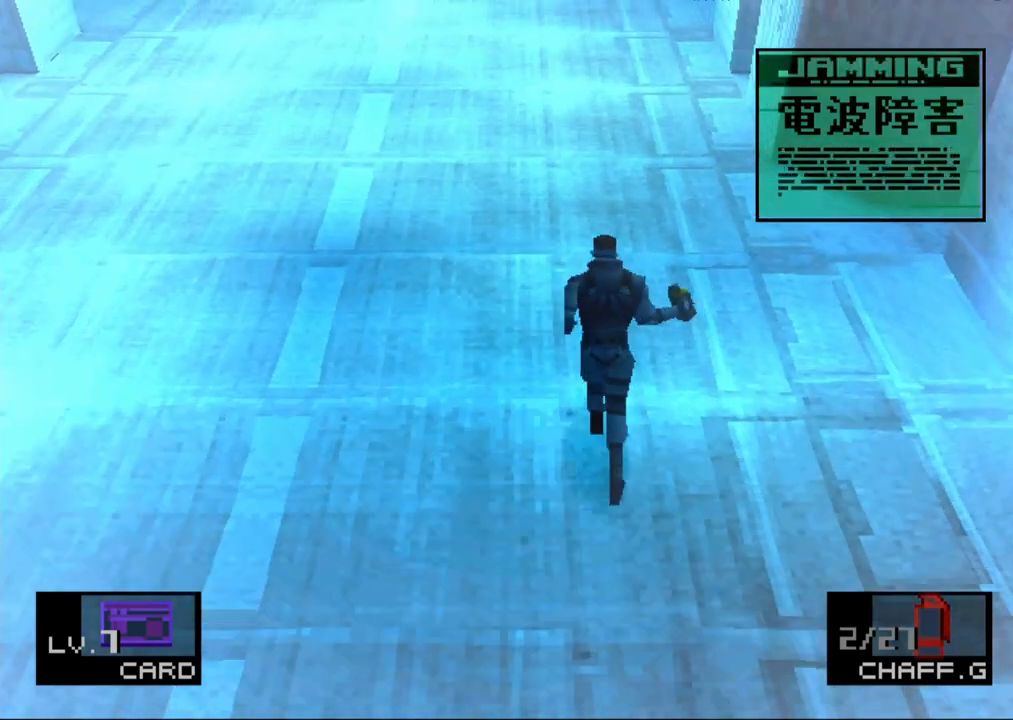
{"buttons": ["DPAD_UP"], "button_events": []}
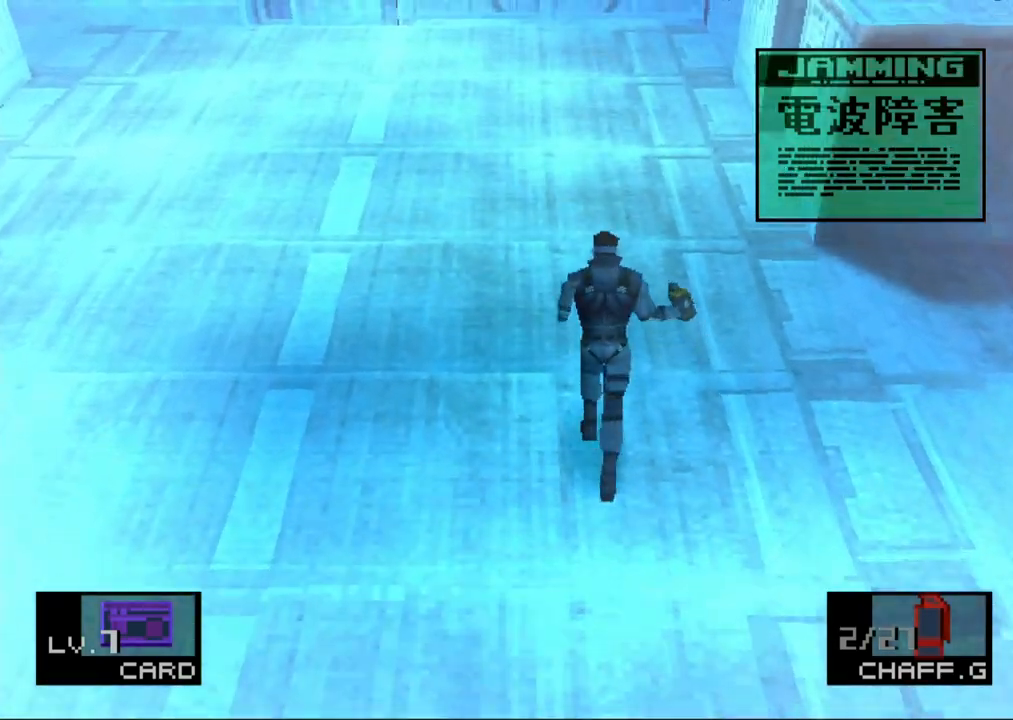
{"buttons": ["DPAD_UP"], "button_events": []}
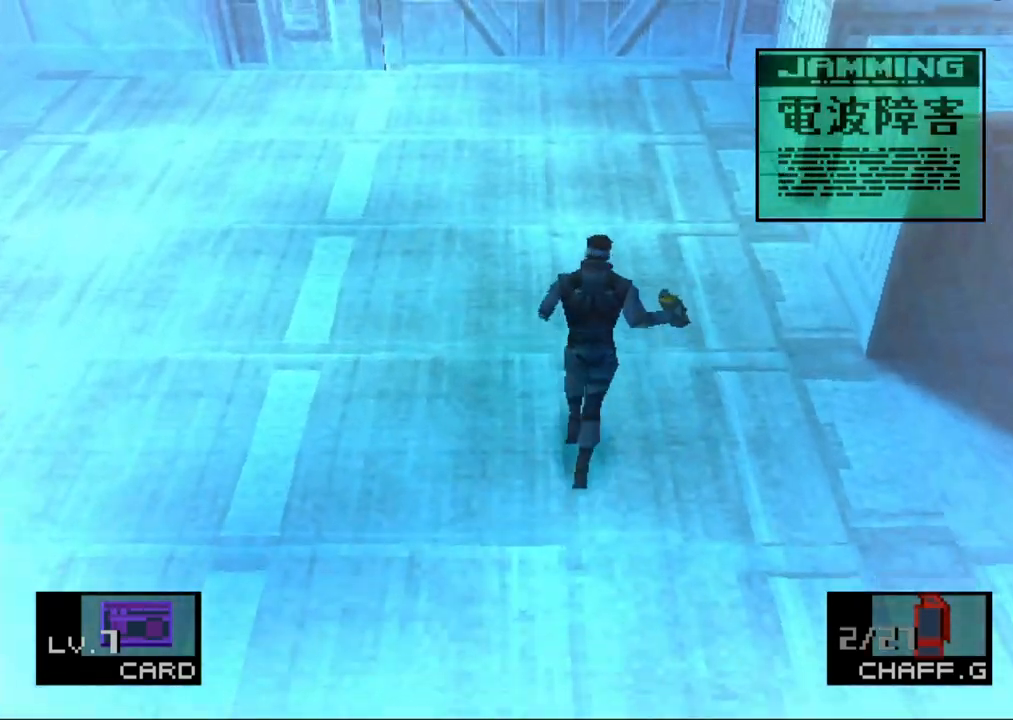
{"buttons": ["DPAD_UP"], "button_events": []}
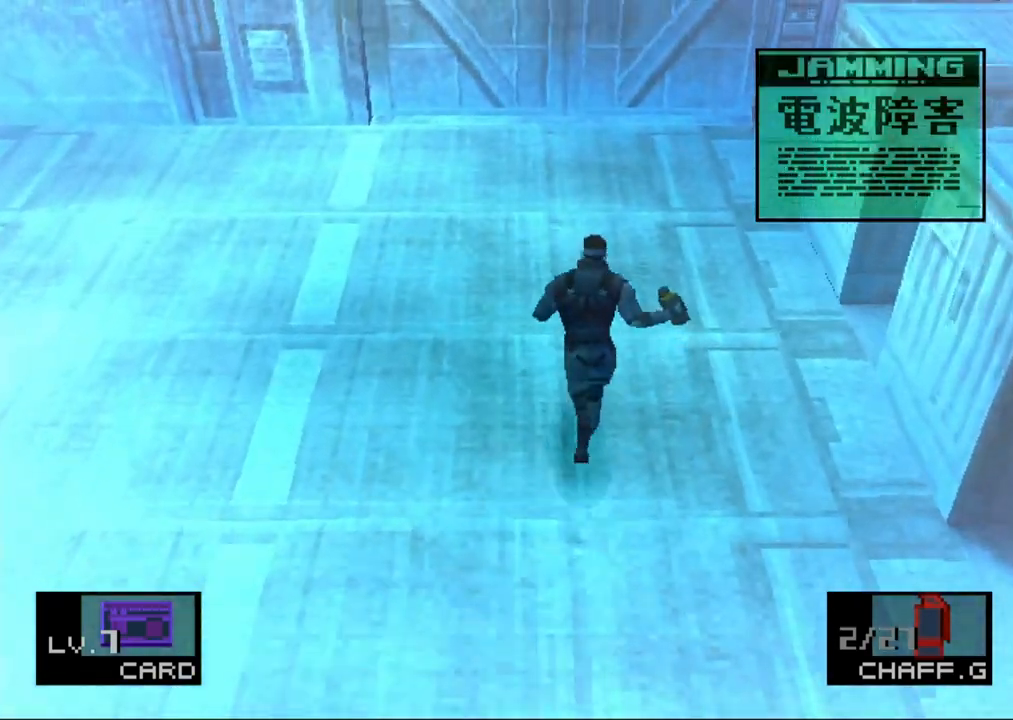
{"buttons": ["DPAD_UP"], "button_events": []}
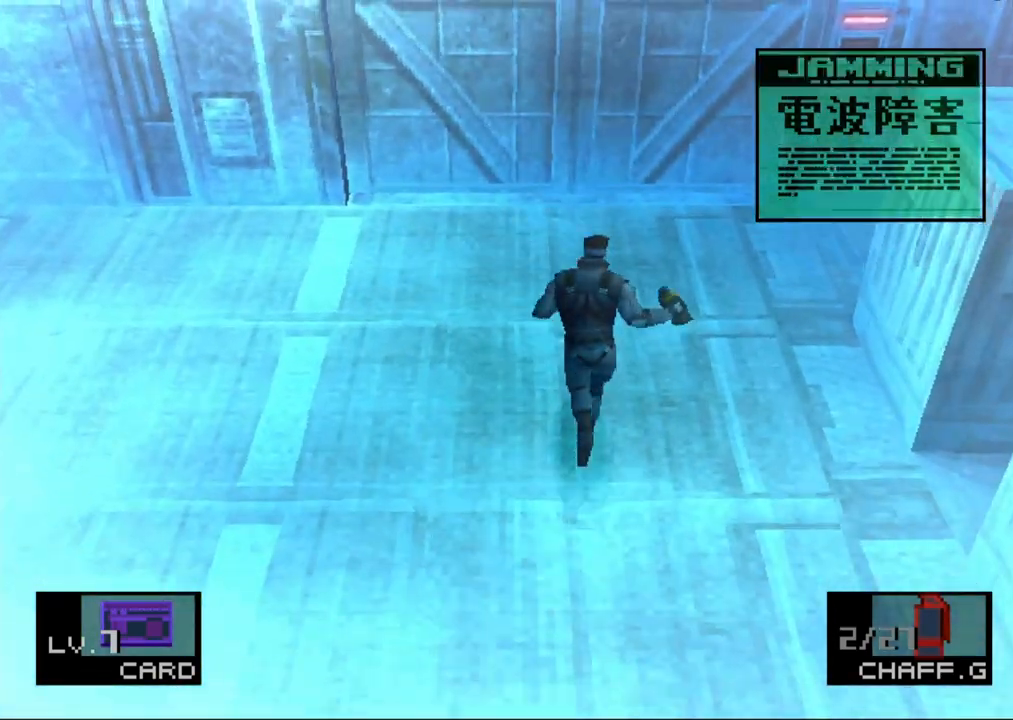
{"buttons": ["DPAD_UP"], "button_events": []}
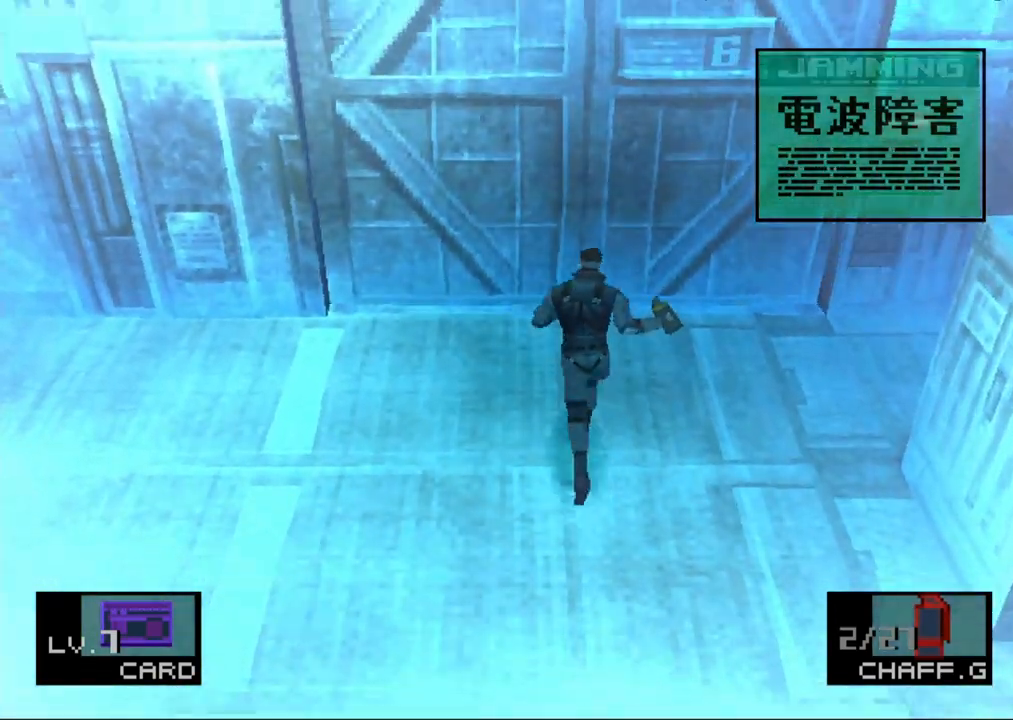
{"buttons": ["DPAD_UP"], "button_events": []}
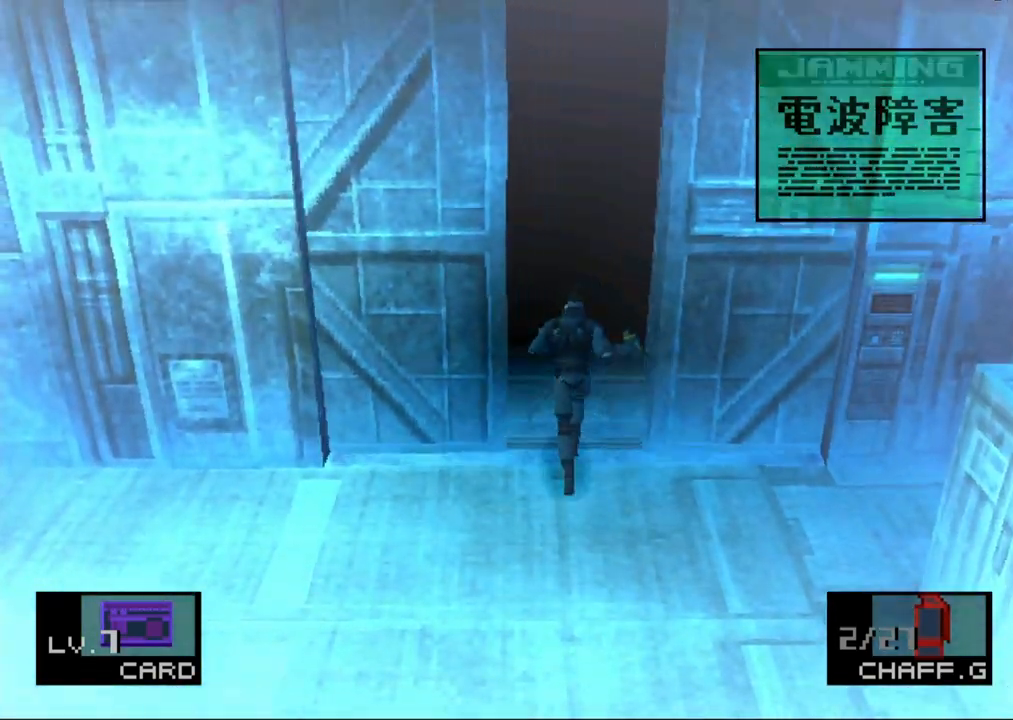
{"buttons": [], "button_events": [[267, "DPAD_UP", "up"]]}
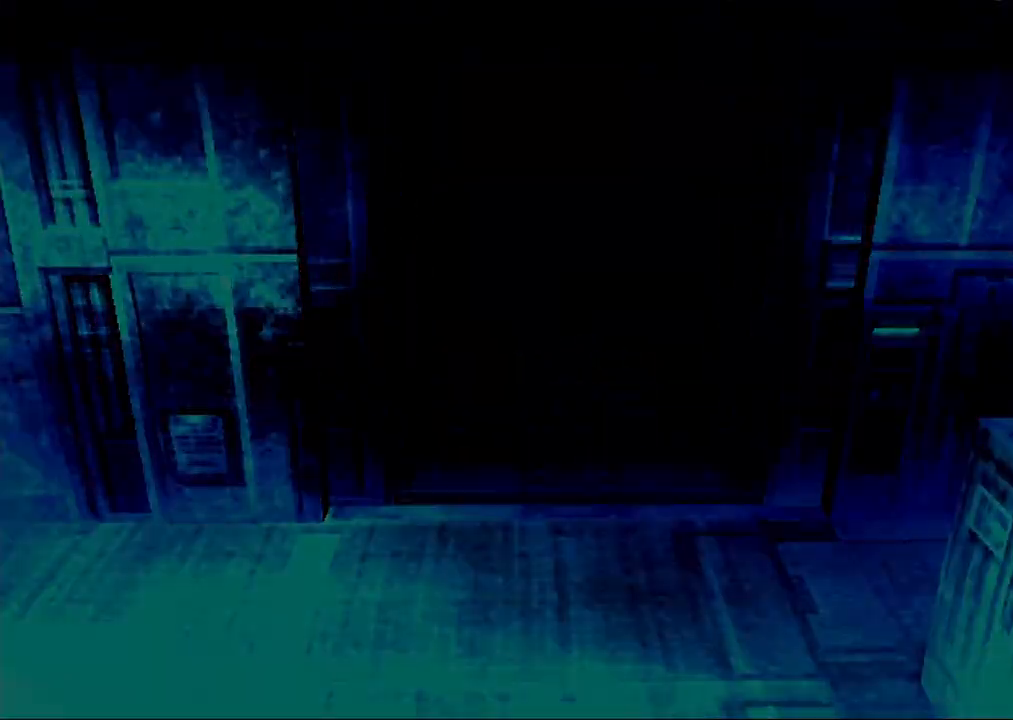
{"buttons": ["DPAD_UP", "DPAD_RIGHT"], "button_events": [[17, "DPAD_UP", "down"], [33, "DPAD_RIGHT", "down"]]}
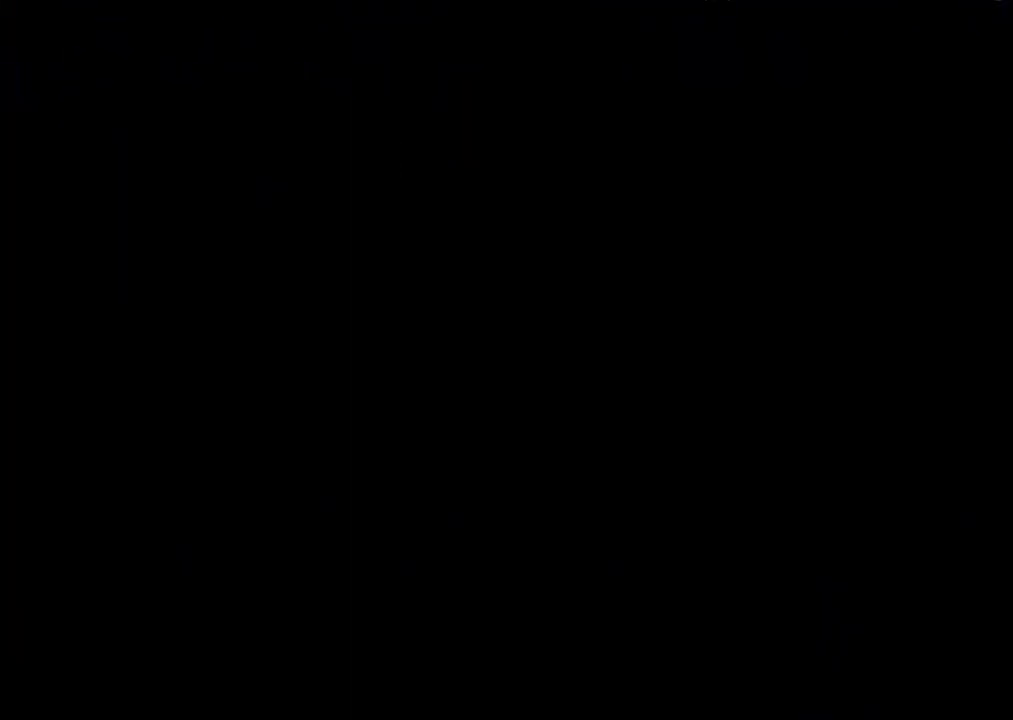
{"buttons": ["DPAD_UP", "DPAD_RIGHT"], "button_events": []}
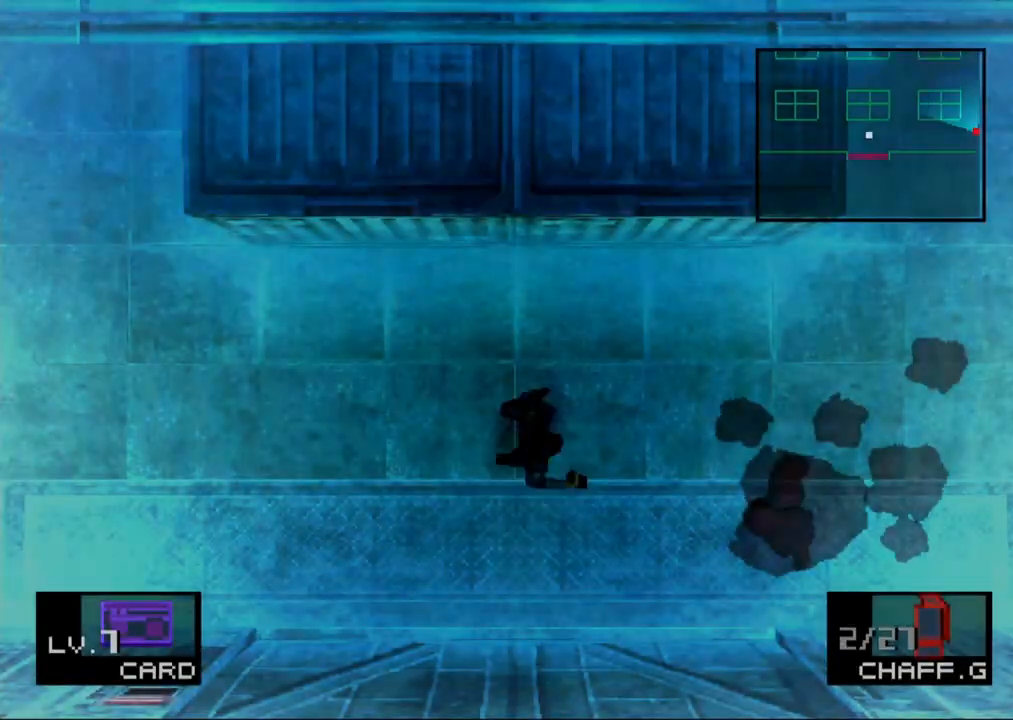
{"buttons": ["DPAD_UP"]}
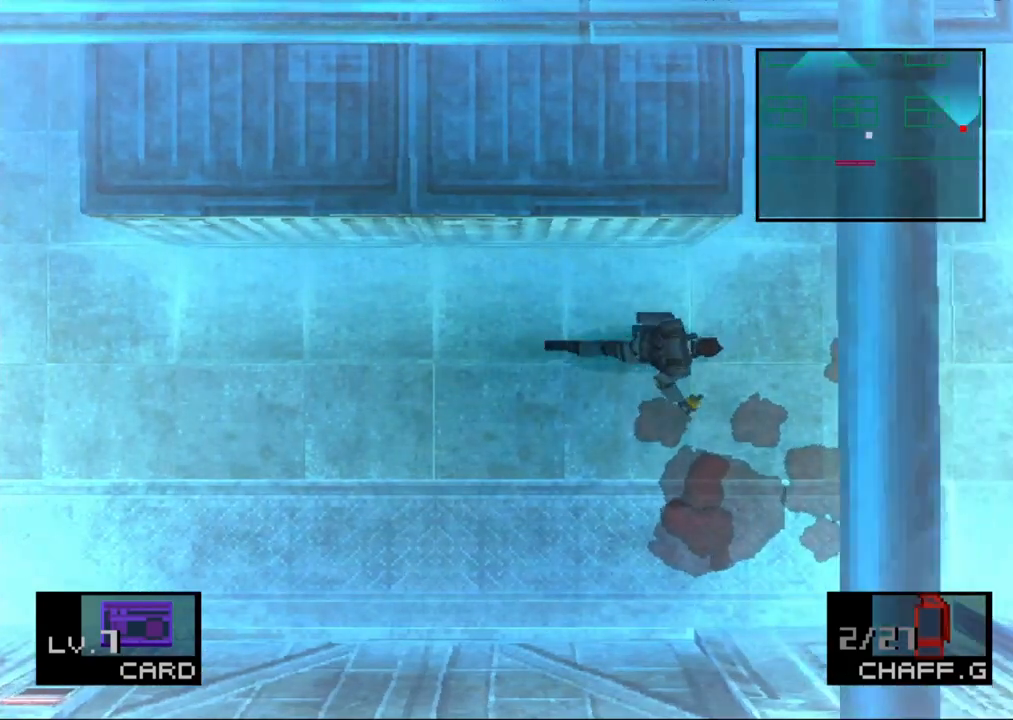
{"buttons": ["DPAD_UP", "DPAD_LEFT"]}
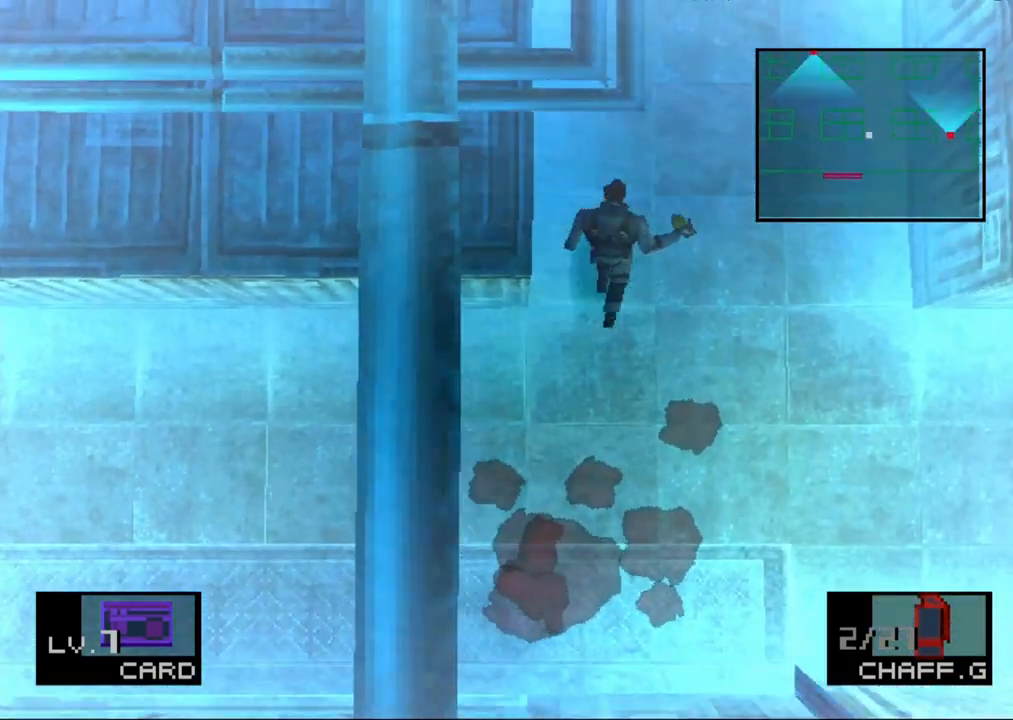
{"buttons": ["DPAD_UP"], "button_events": [[83, "DPAD_LEFT", "up"]]}
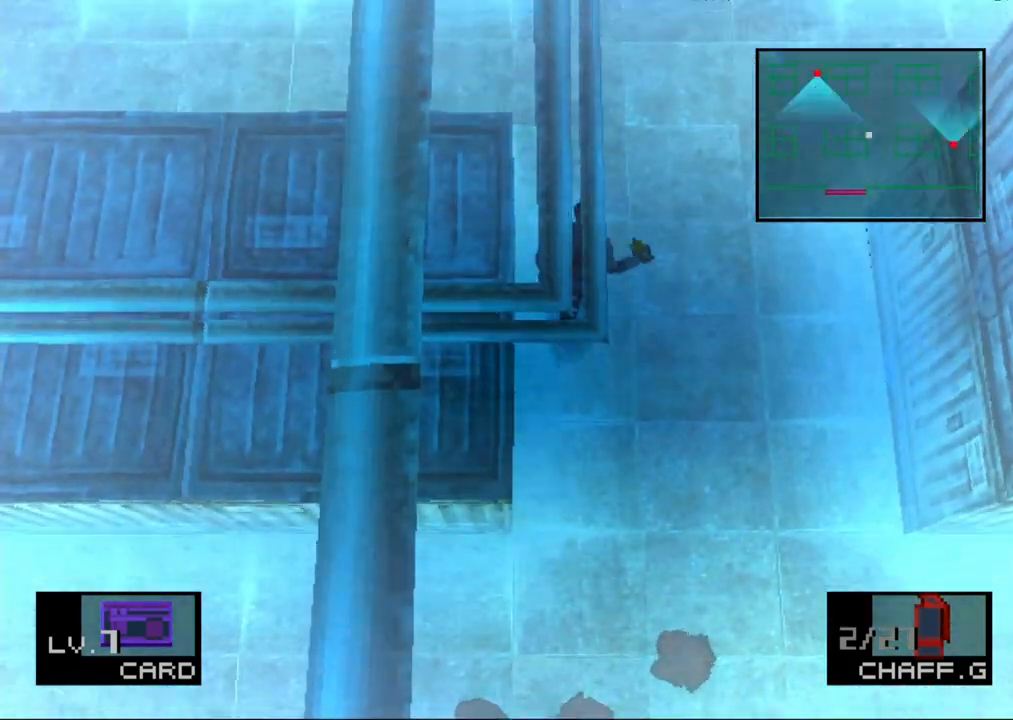
{"buttons": ["DPAD_UP"], "button_events": []}
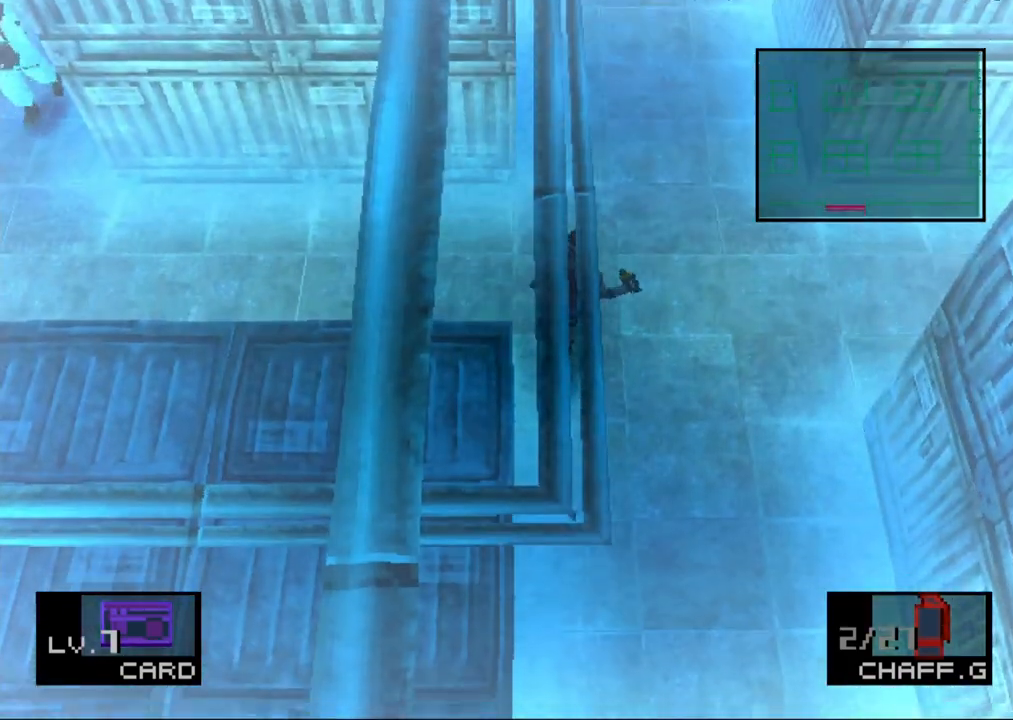
{"buttons": ["DPAD_UP"], "button_events": []}
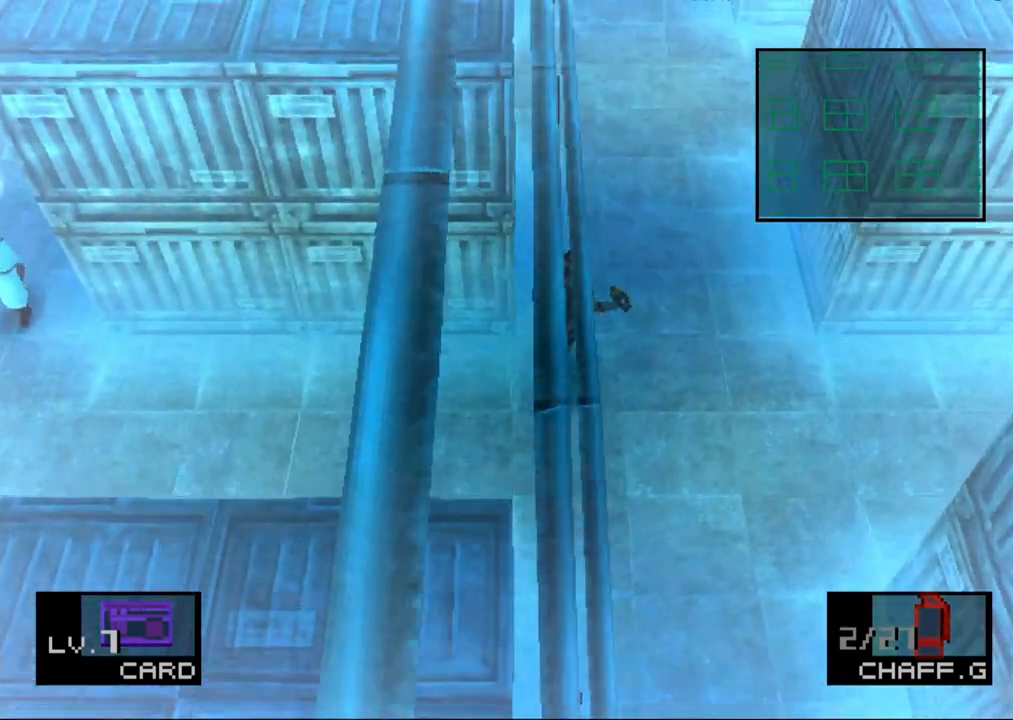
{"buttons": ["DPAD_UP"], "button_events": []}
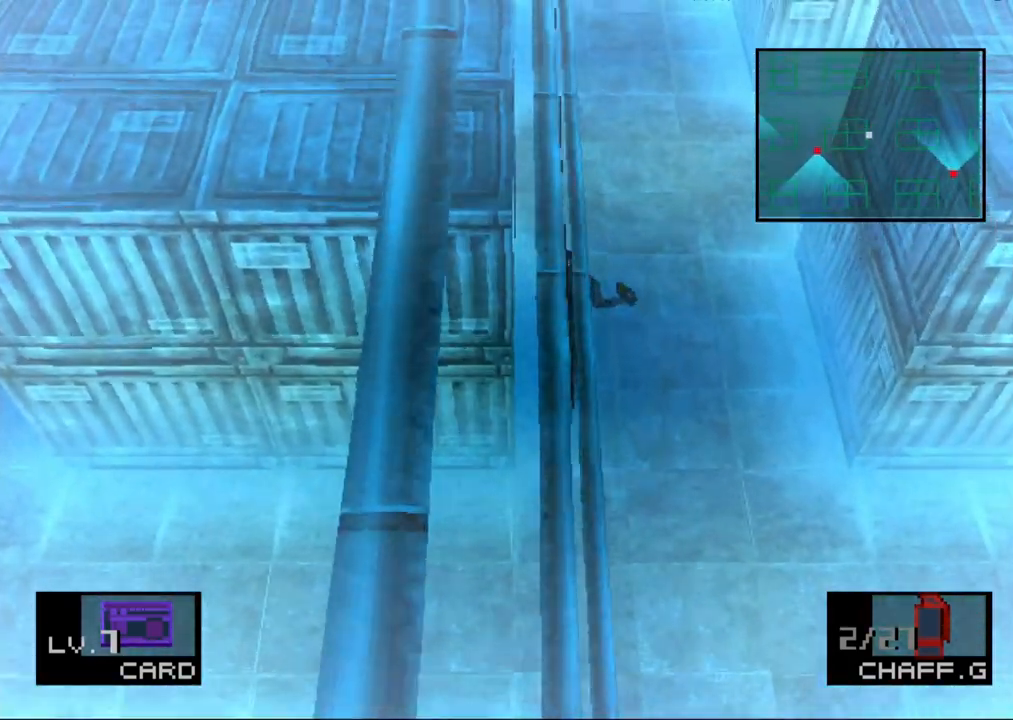
{"buttons": ["DPAD_UP"], "button_events": []}
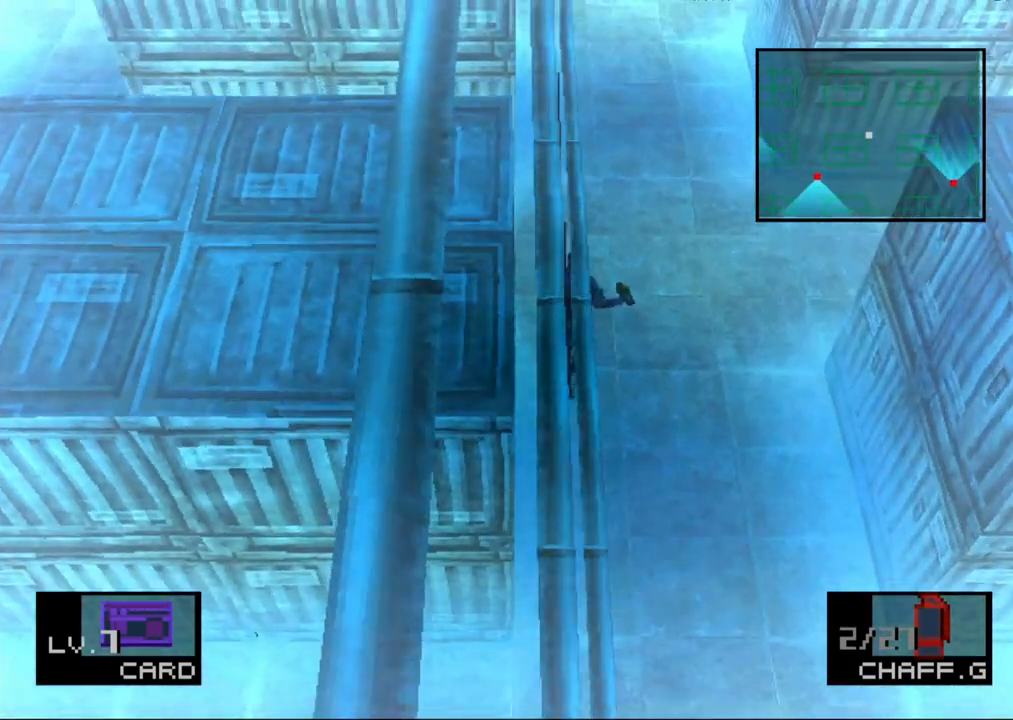
{"buttons": ["DPAD_UP"], "button_events": []}
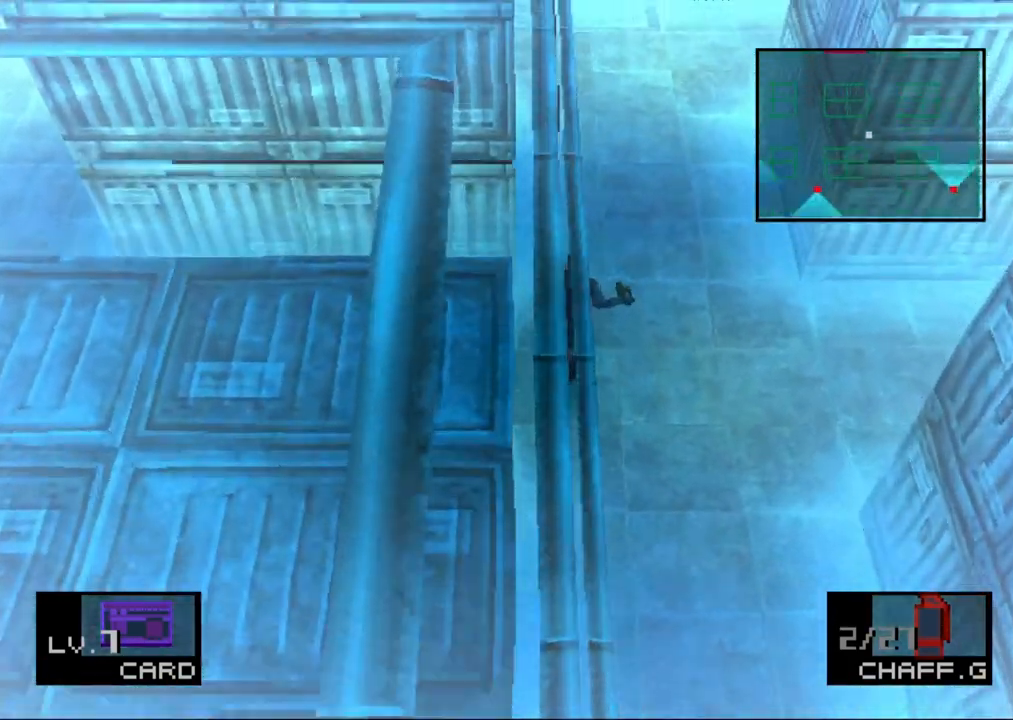
{"buttons": ["DPAD_UP"], "button_events": []}
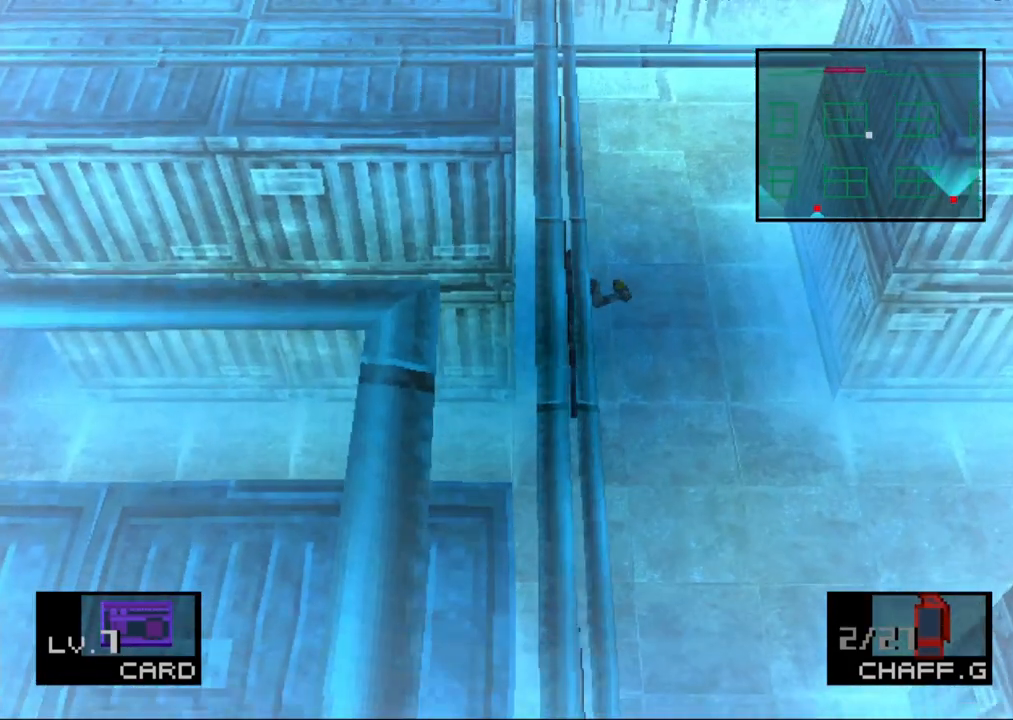
{"buttons": ["DPAD_UP"], "button_events": []}
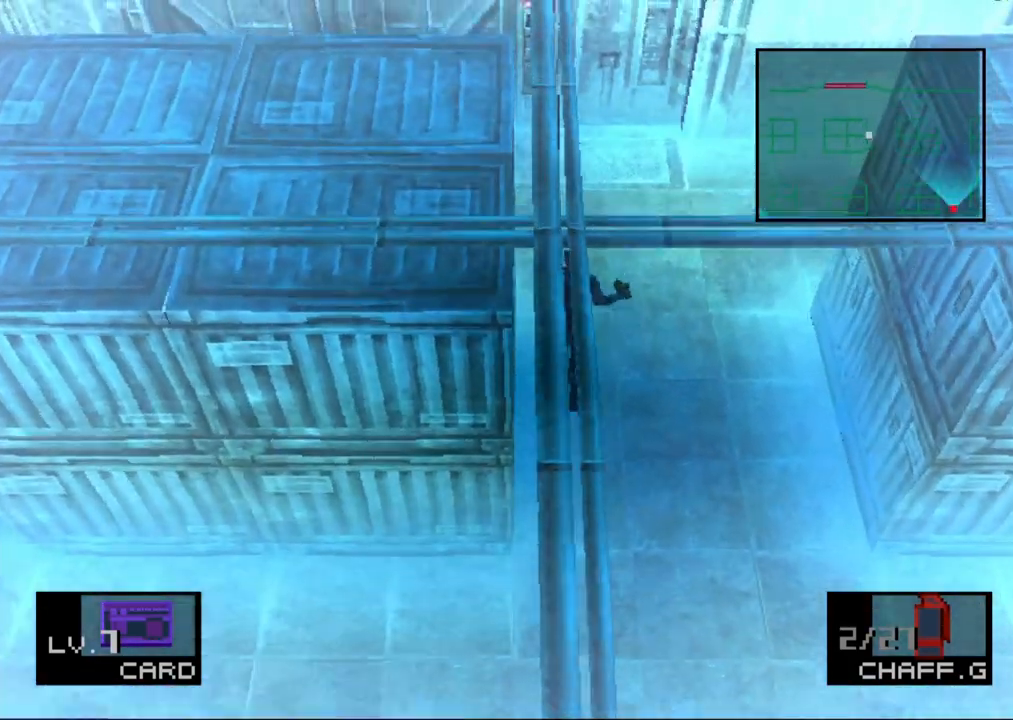
{"buttons": ["DPAD_UP", "DPAD_LEFT"], "button_events": [[317, "DPAD_LEFT", "down"]]}